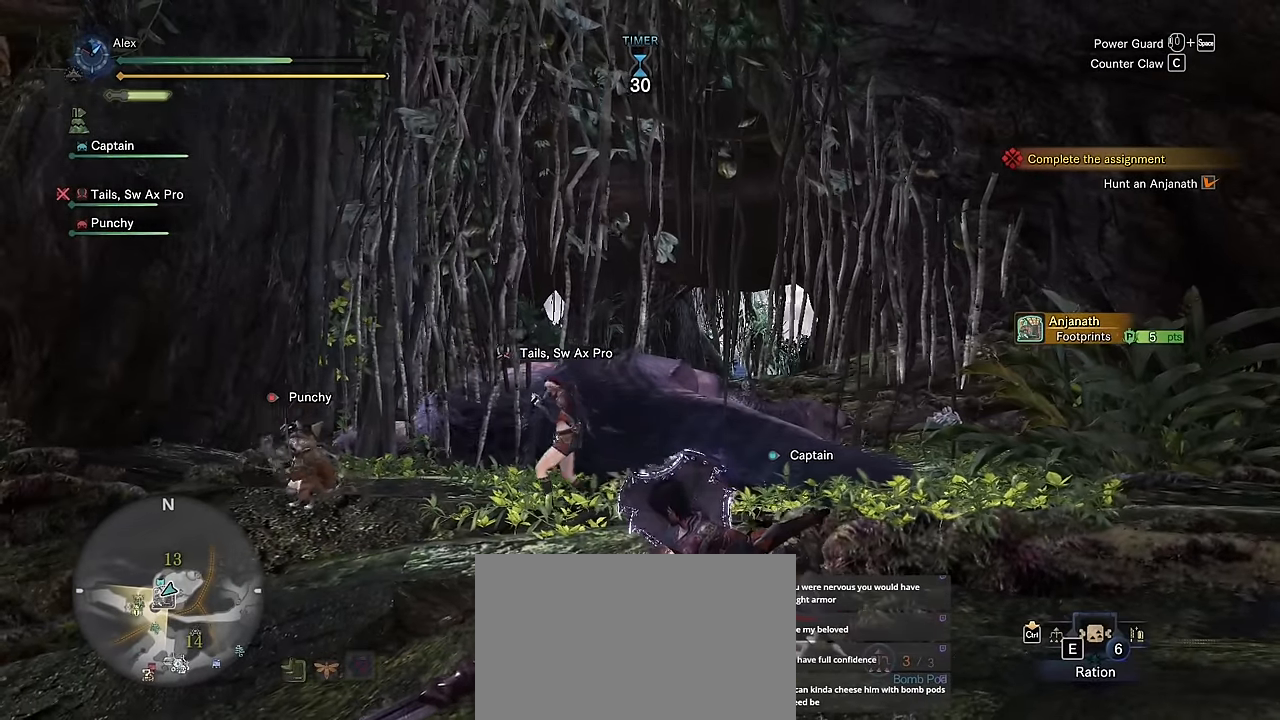
Gameplay with keyboard and mouse; each line is a JSON object with the keys and mouse buttons held at the frame after it. "events" lists presses ("down") and releases ("up") of "1", "2", "3", "4", "5", "a", "alt", "c", "caps_lock", "ctrl", "d", "e", "f", "g", "q", "r", "s", "shift", "space", "t", "tab", "v", "w", "x", "z", "mouse_left", "mouse_wheel" and "mouse_right" between this image and that frame as [ms after this image, input, new state], when the widget could be followed in between. "mouse_left", "mouse_wheel", "mouse_right" = the "left", "wheel", "right" buttons of the "mouse" list. No other keys are recorded. "wheel" means that the mouse wheel is clicked or scrolled. Not read: mouse_move.
{"keys": [], "mouse": [], "events": []}
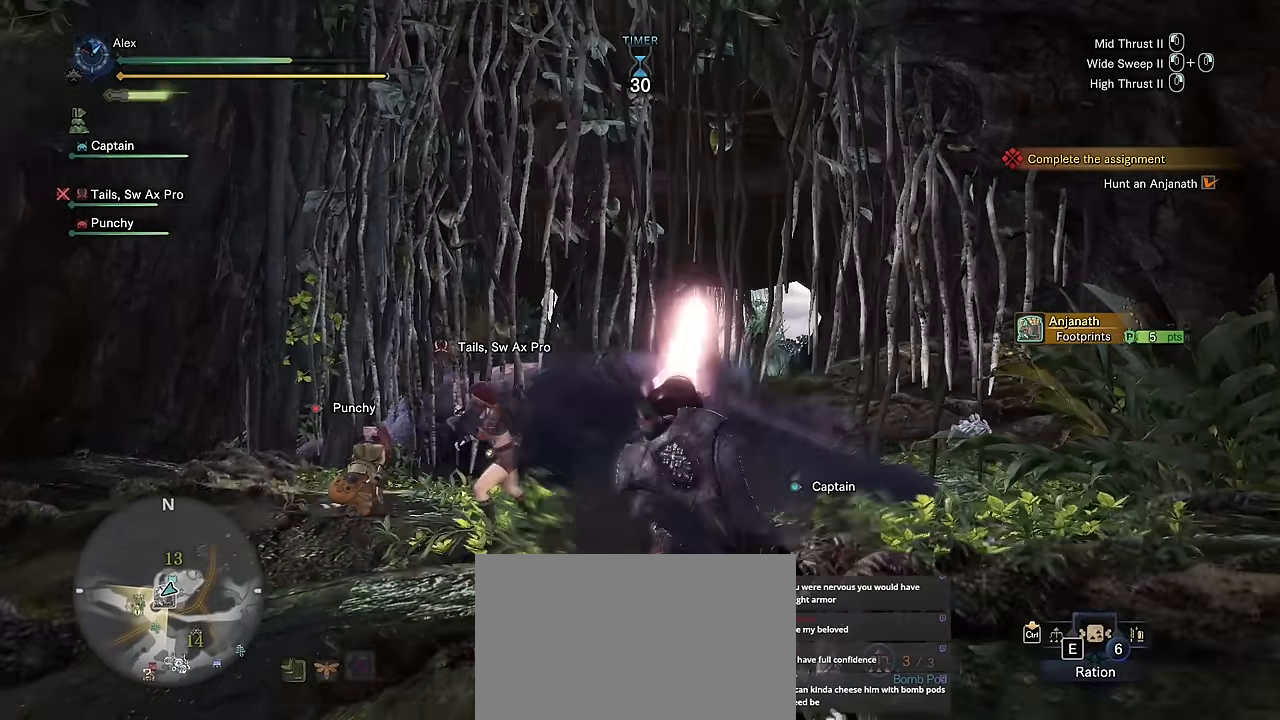
{"keys": [], "mouse": [], "events": []}
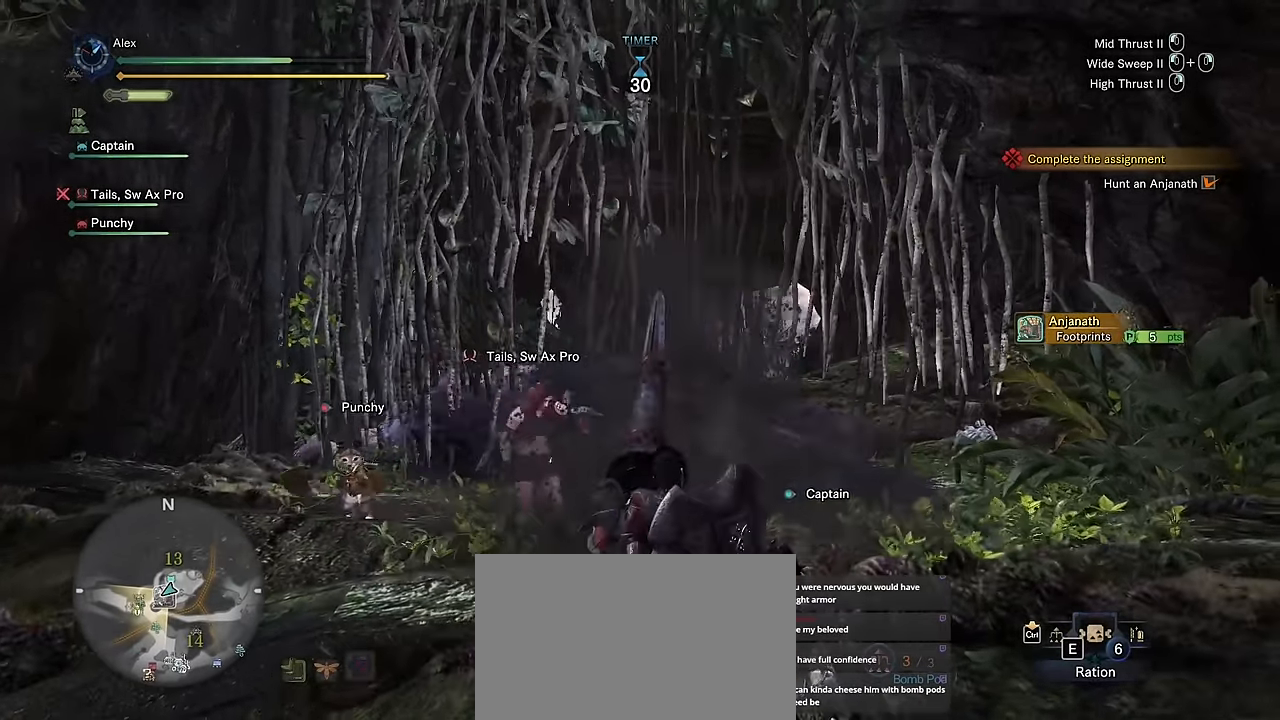
{"keys": ["v"], "mouse": [], "events": [[233, "v", "down"]]}
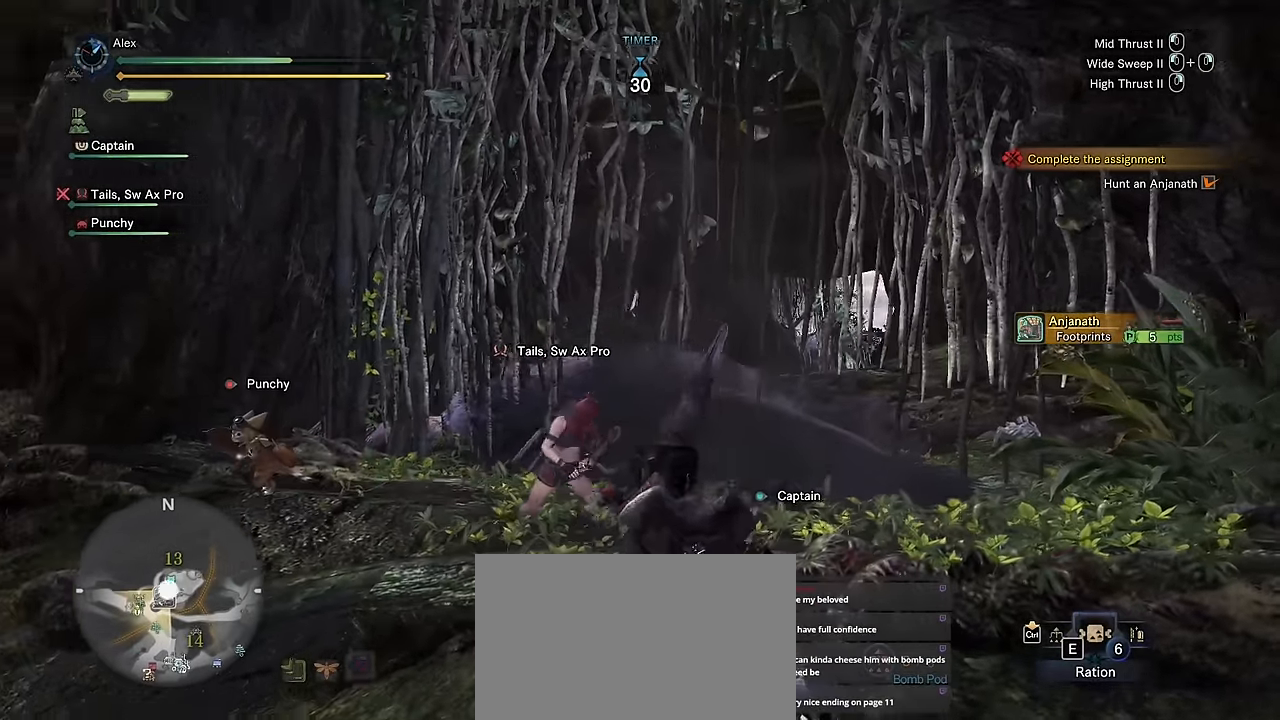
{"keys": [], "mouse": [], "events": [[483, "v", "up"]]}
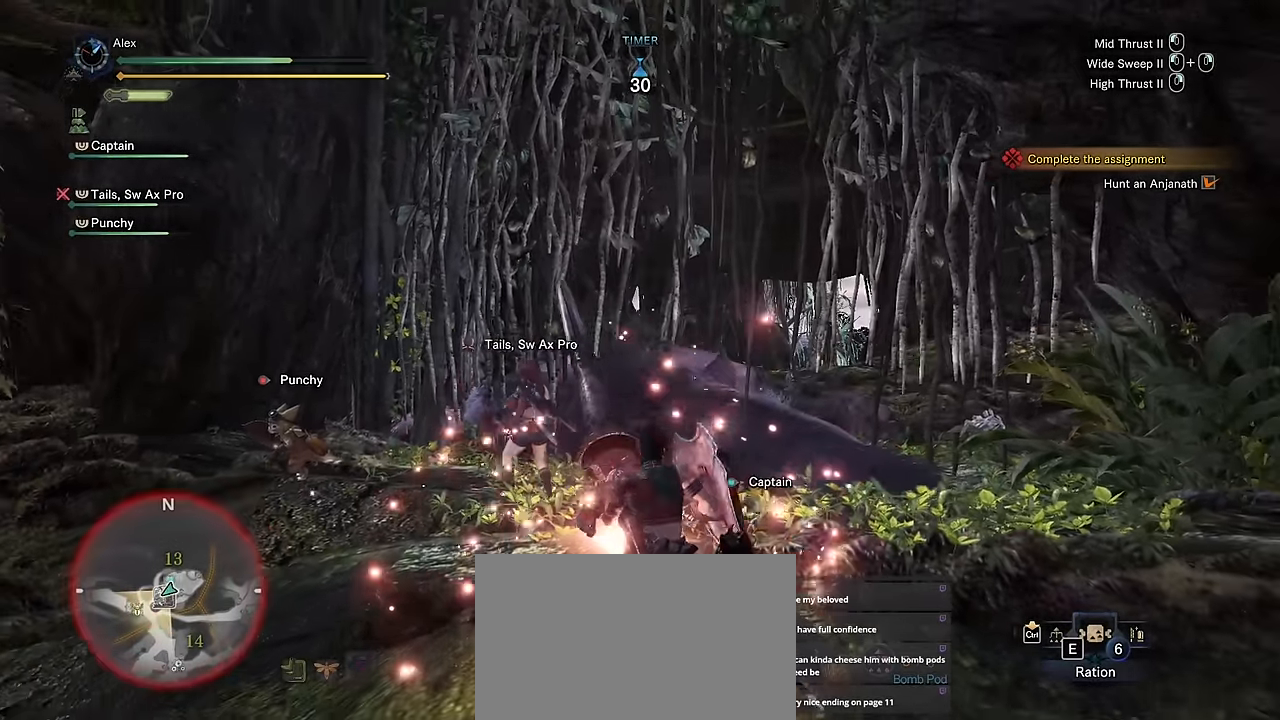
{"keys": ["w"], "mouse": []}
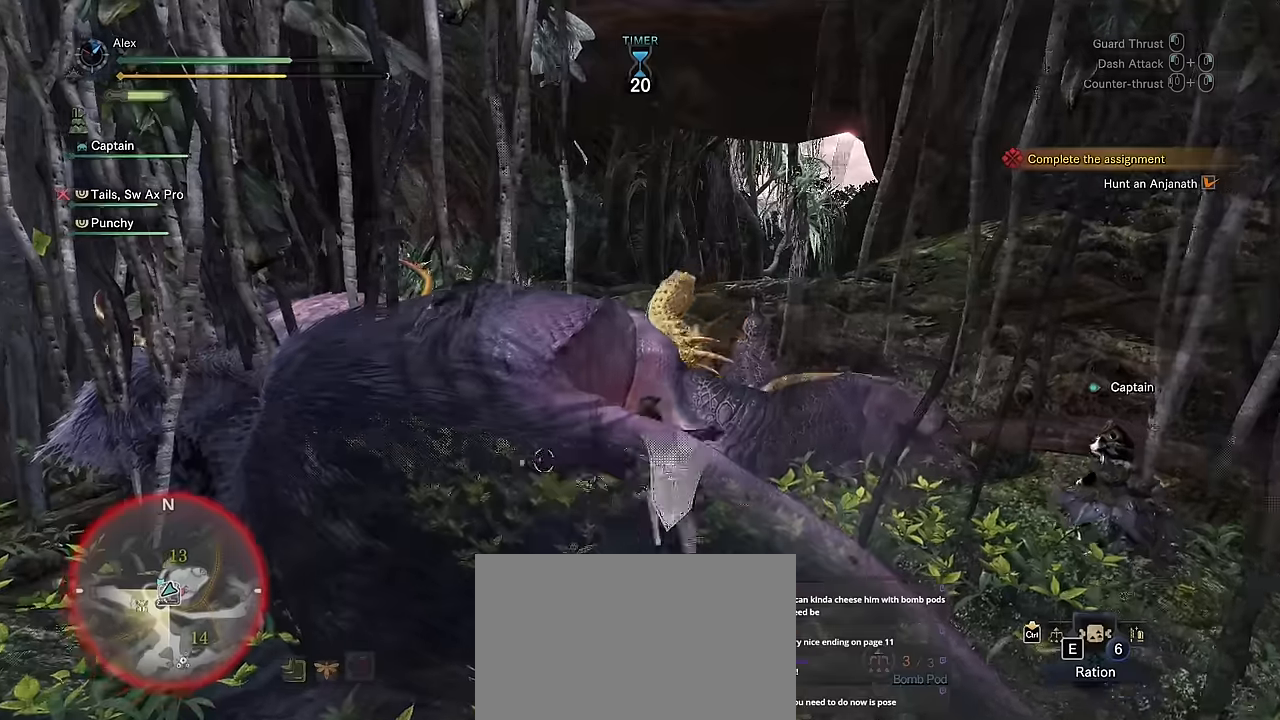
{"keys": ["a"], "mouse": [], "events": [[217, "w", "up"], [250, "a", "down"], [350, "mouse_right", "down"], [400, "mouse_right", "up"]]}
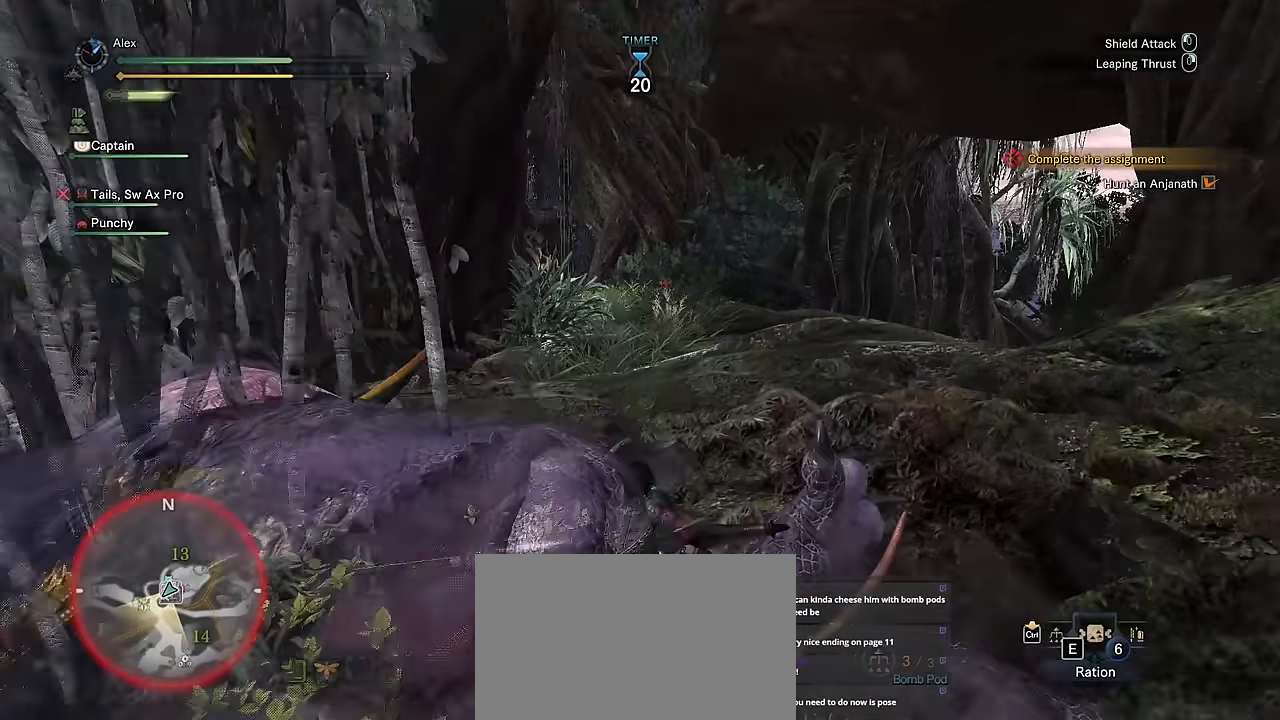
{"keys": ["d", "space"], "mouse": [], "events": [[33, "mouse_right", "down"], [67, "mouse_right", "up"], [434, "a", "up"], [434, "d", "down"], [434, "space", "down"]]}
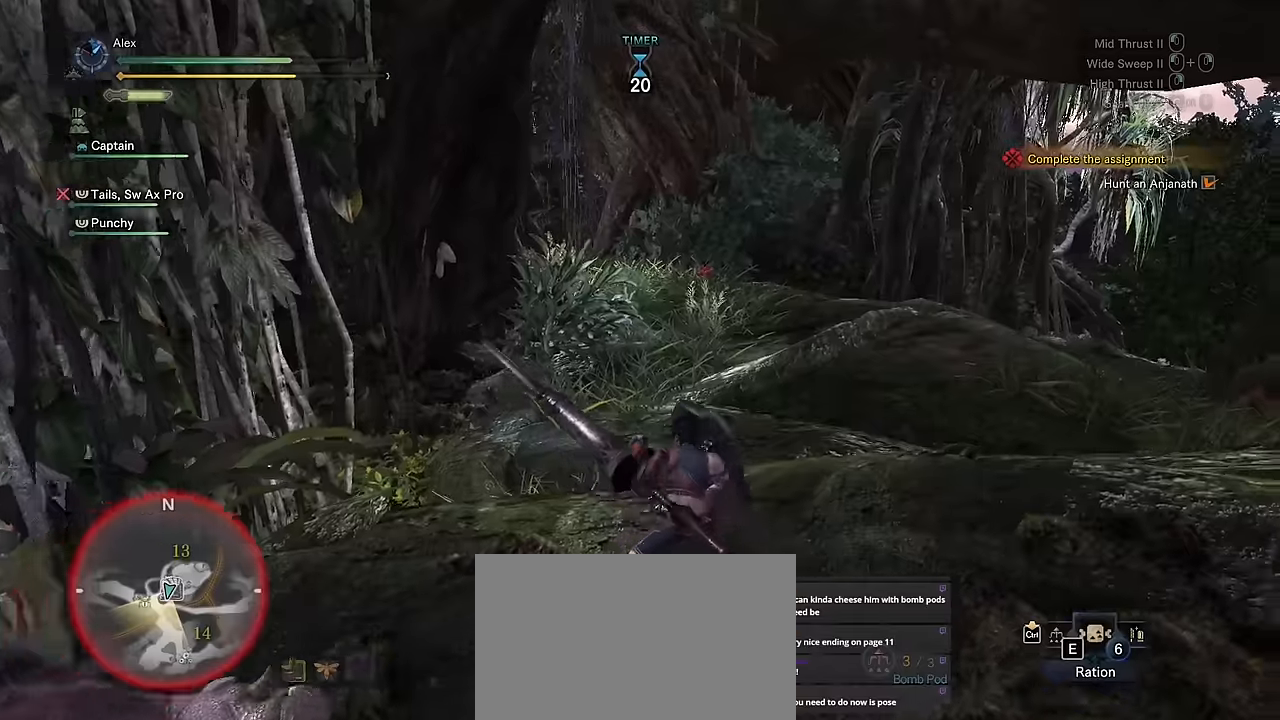
{"keys": ["a"], "mouse": [], "events": [[50, "space", "up"], [266, "d", "up"], [316, "a", "down"]]}
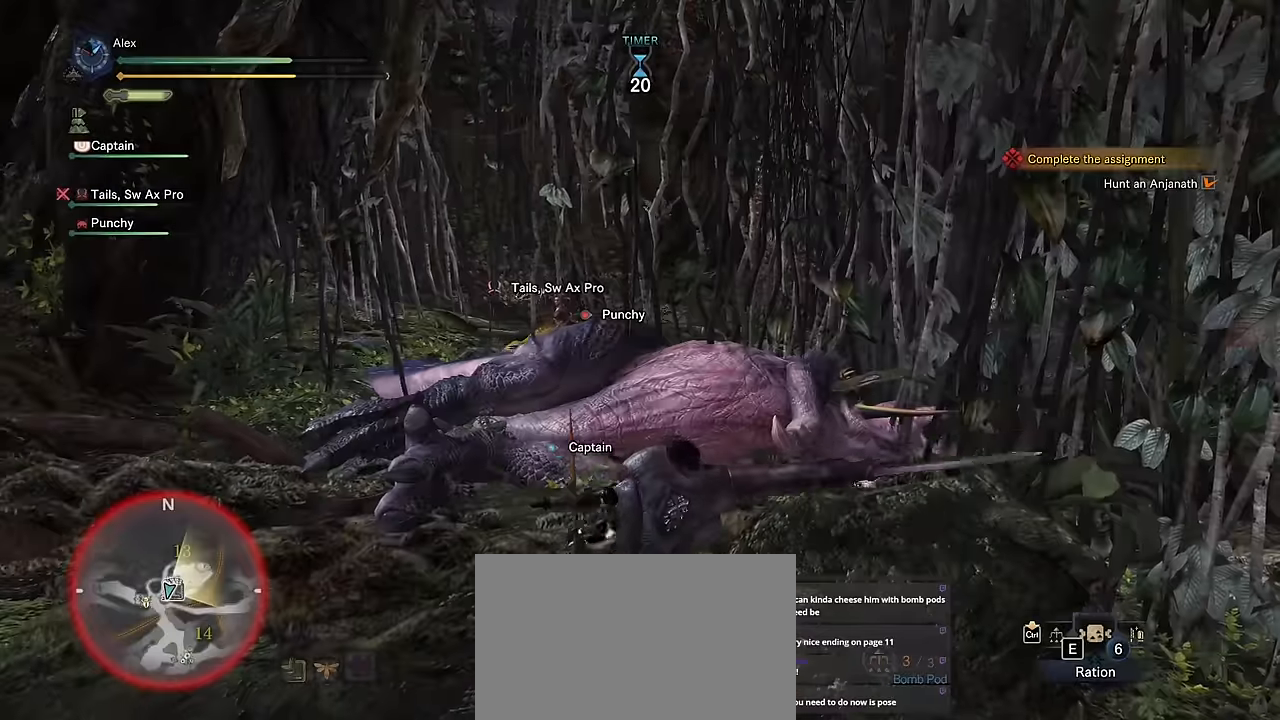
{"keys": ["w"], "mouse": [], "events": [[50, "w", "down"], [233, "a", "up"]]}
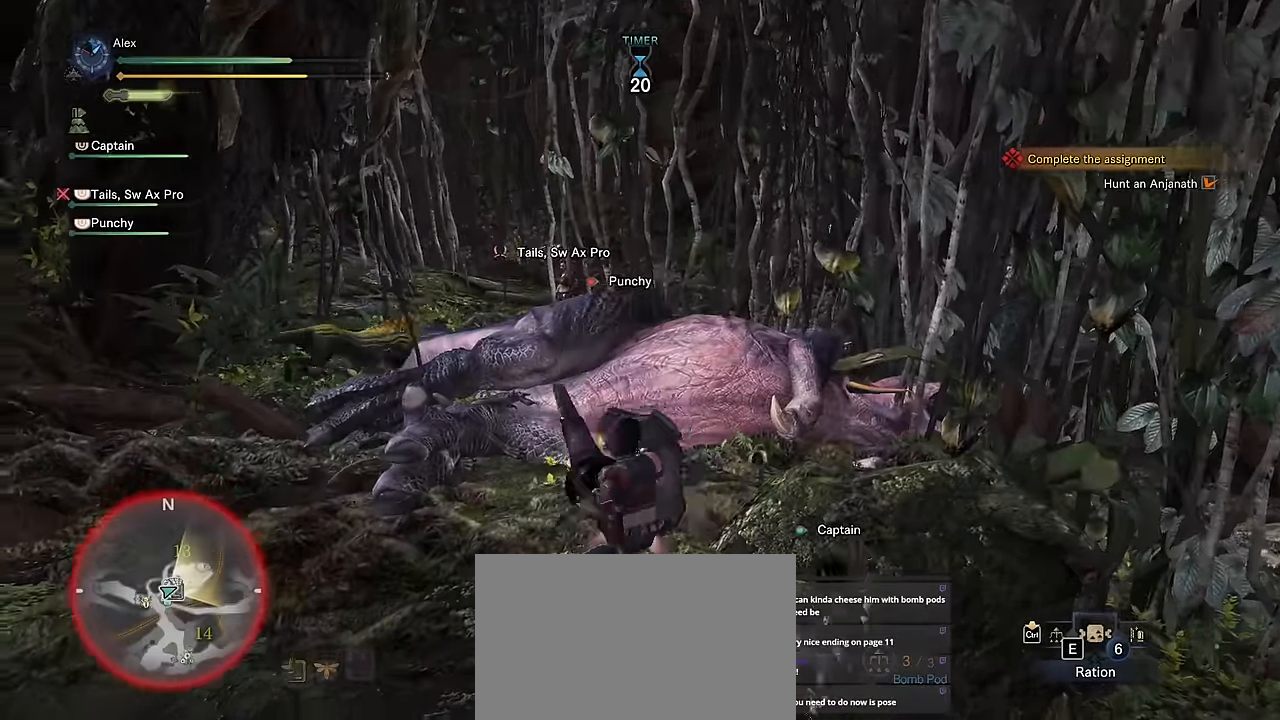
{"keys": ["a", "shift"], "mouse": [], "events": [[100, "d", "down"], [100, "shift", "down"], [100, "w", "up"], [283, "a", "down"], [283, "d", "up"]]}
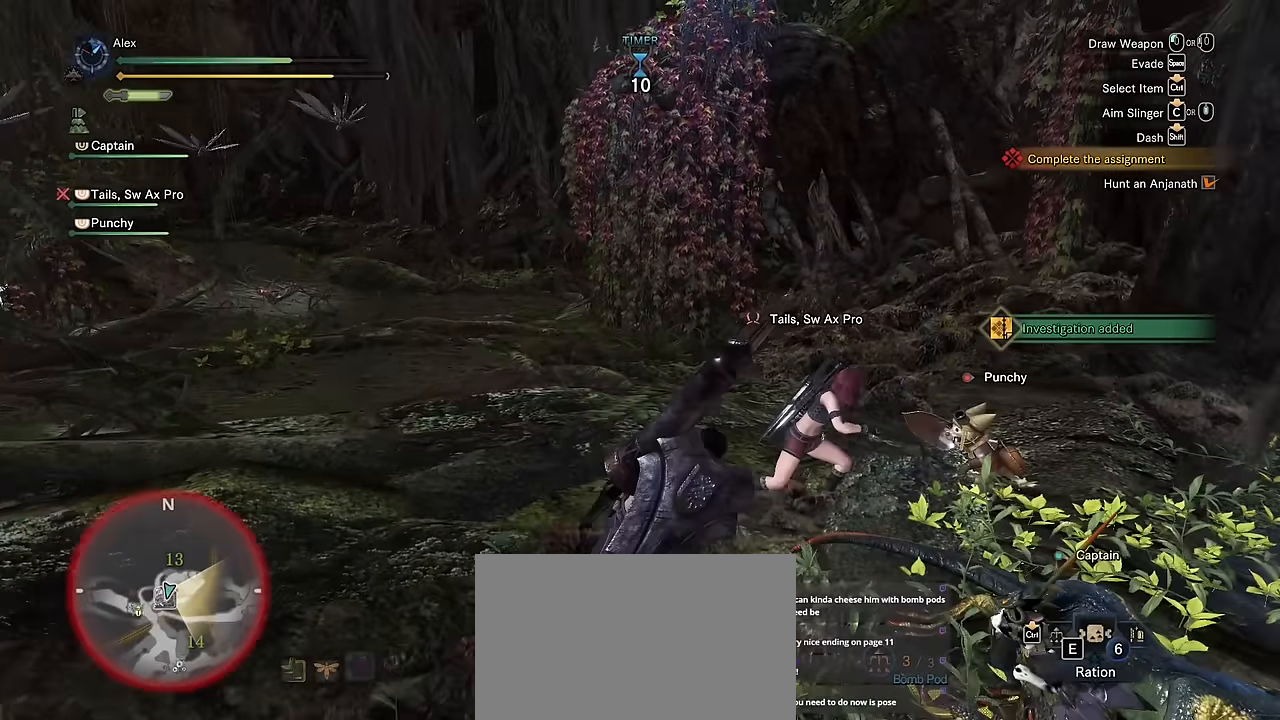
{"keys": ["d", "shift"], "mouse": [], "events": [[350, "a", "up"], [350, "d", "down"]]}
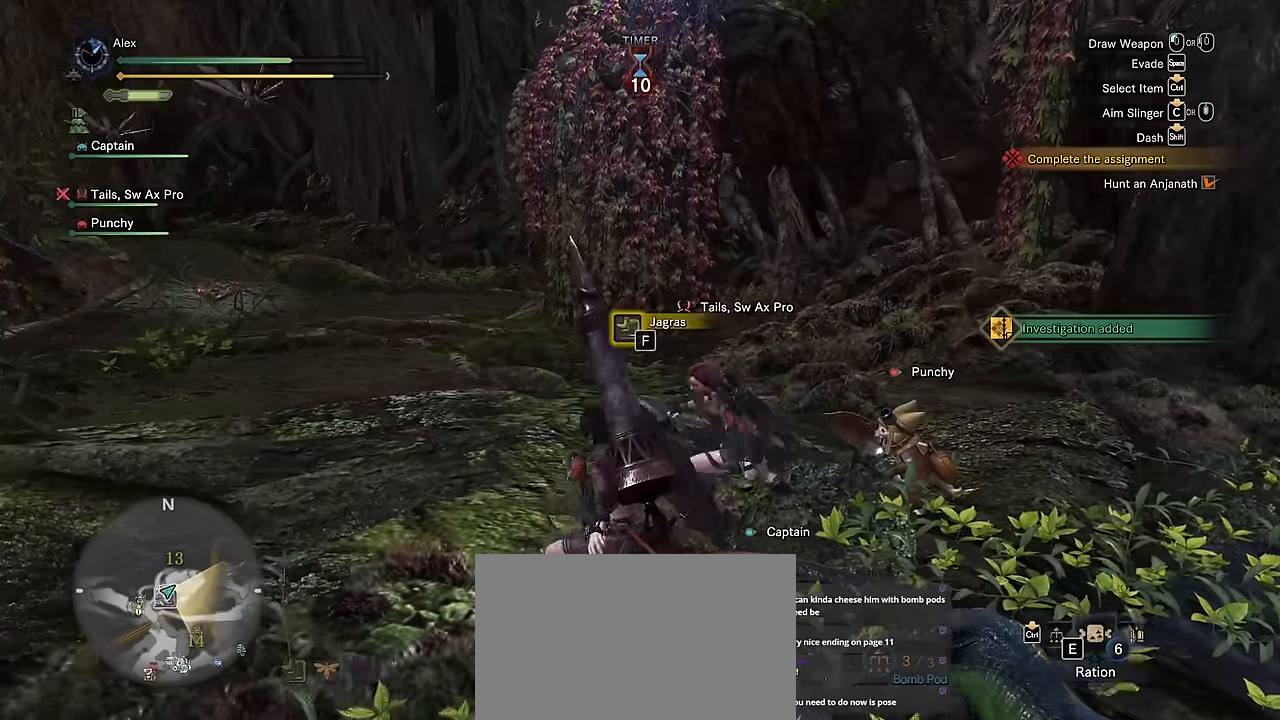
{"keys": ["a", "shift"], "mouse": [], "events": [[366, "a", "down"], [400, "d", "up"]]}
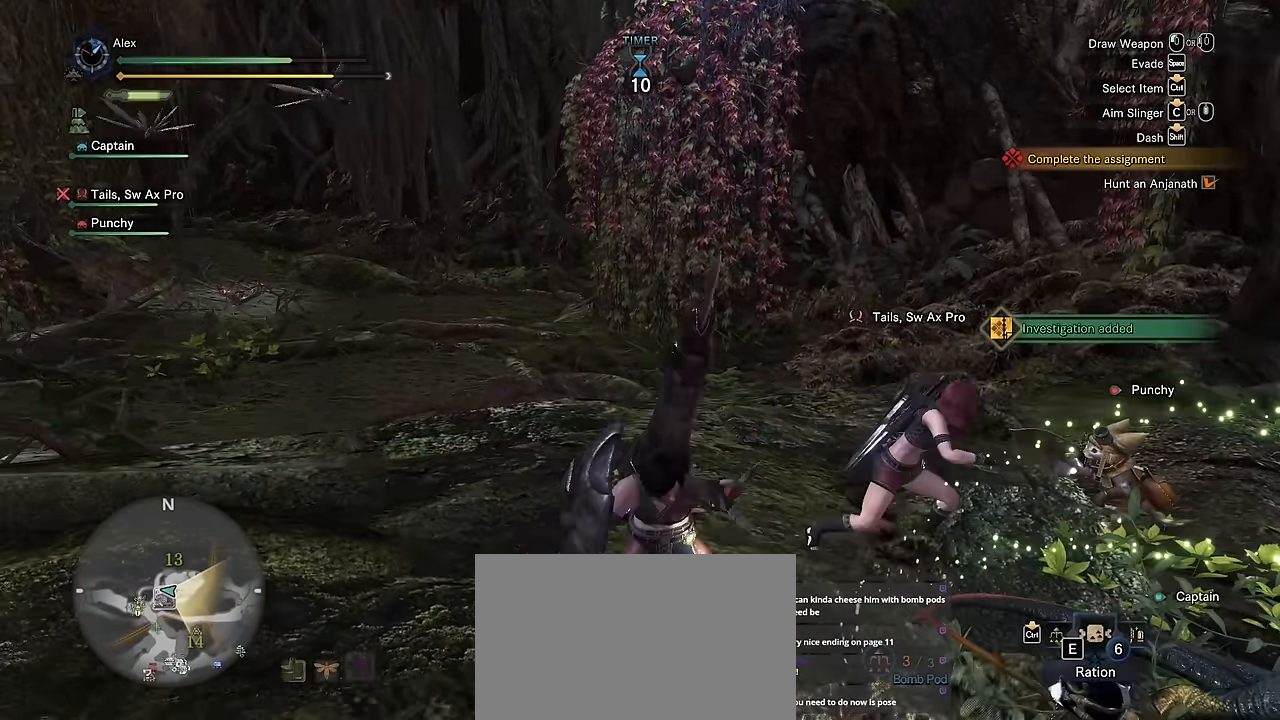
{"keys": ["a", "shift"], "mouse": [], "events": []}
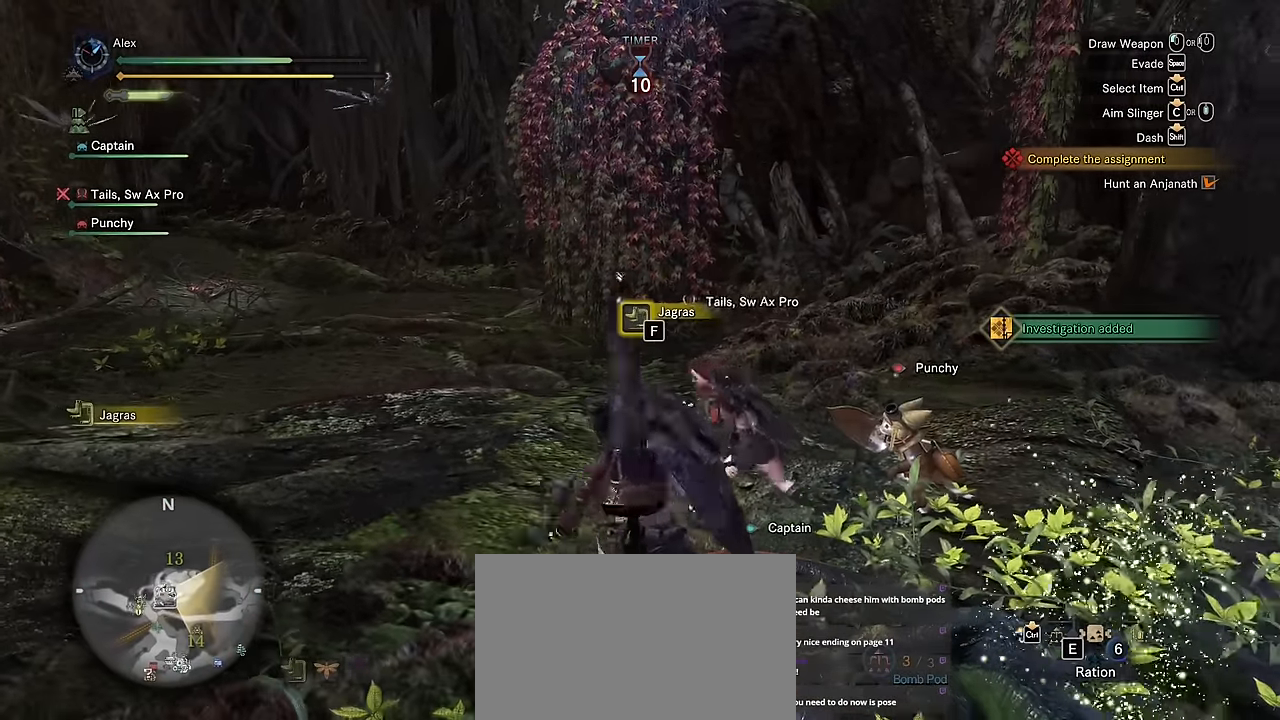
{"keys": ["d", "shift"], "mouse": [], "events": [[200, "a", "up"], [200, "d", "down"]]}
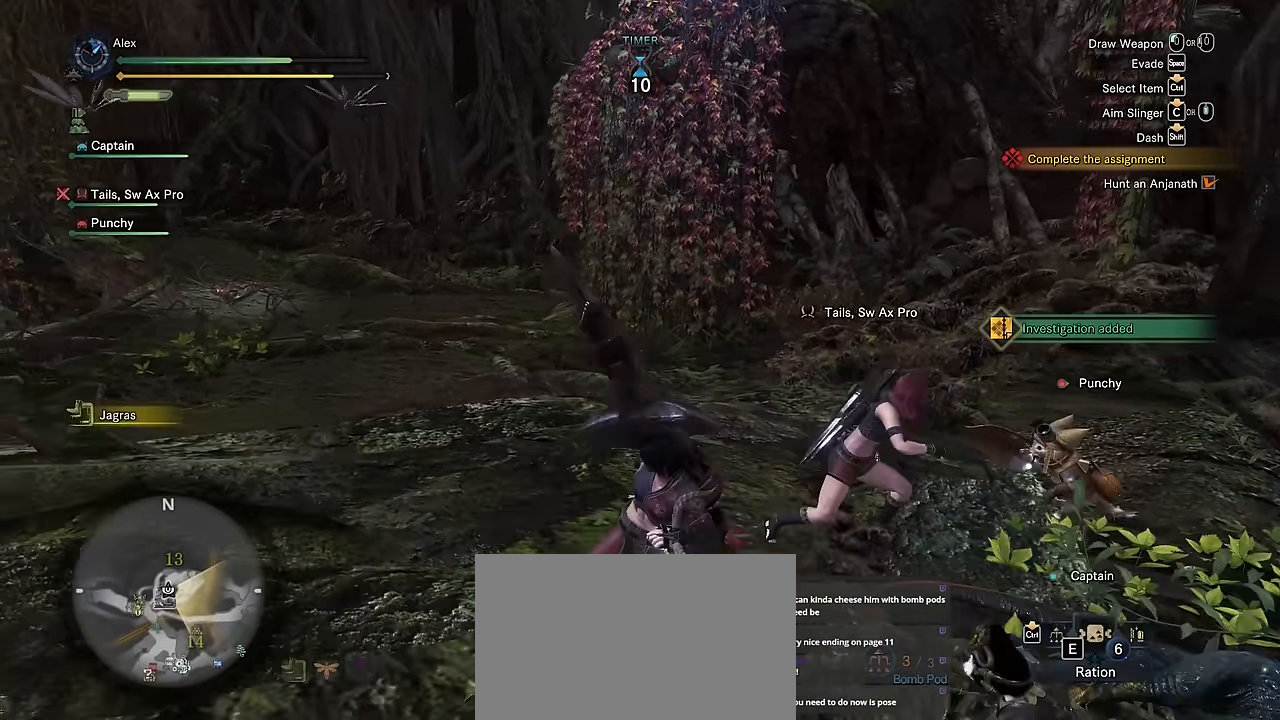
{"keys": ["a", "shift"], "mouse": [], "events": [[366, "a", "down"], [416, "d", "up"]]}
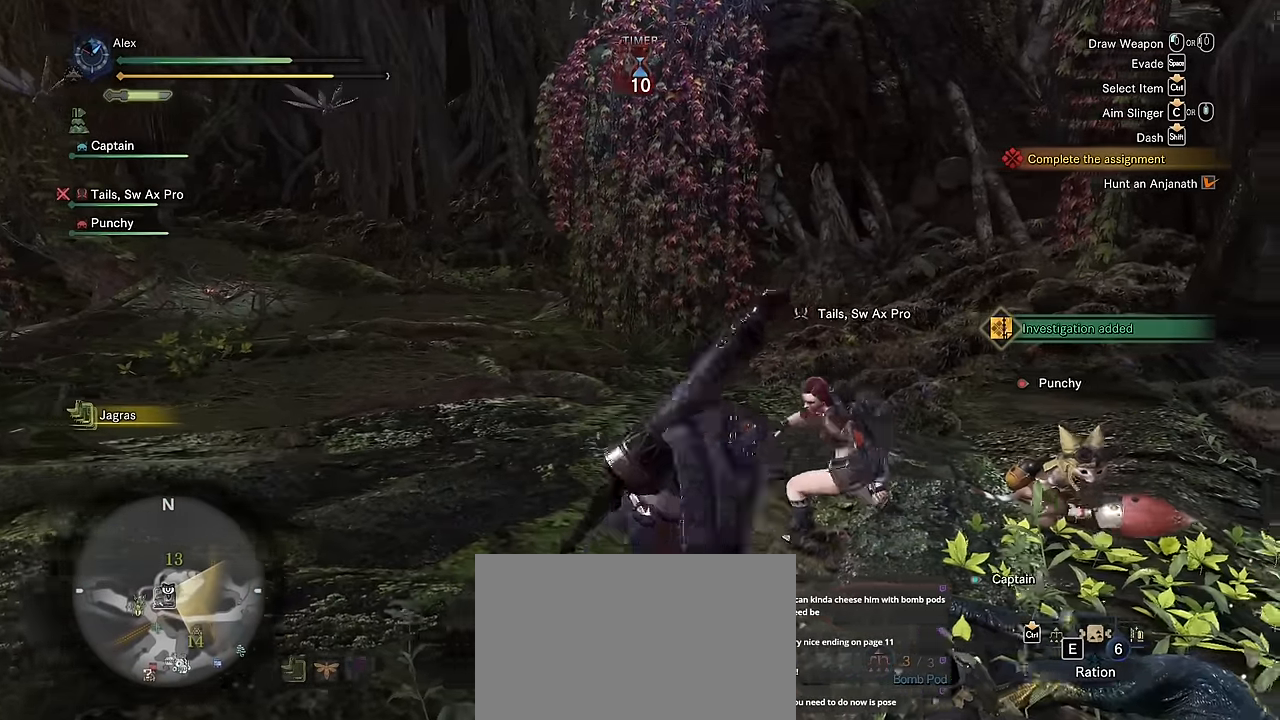
{"keys": ["a", "shift", "v"], "mouse": [], "events": [[83, "v", "down"]]}
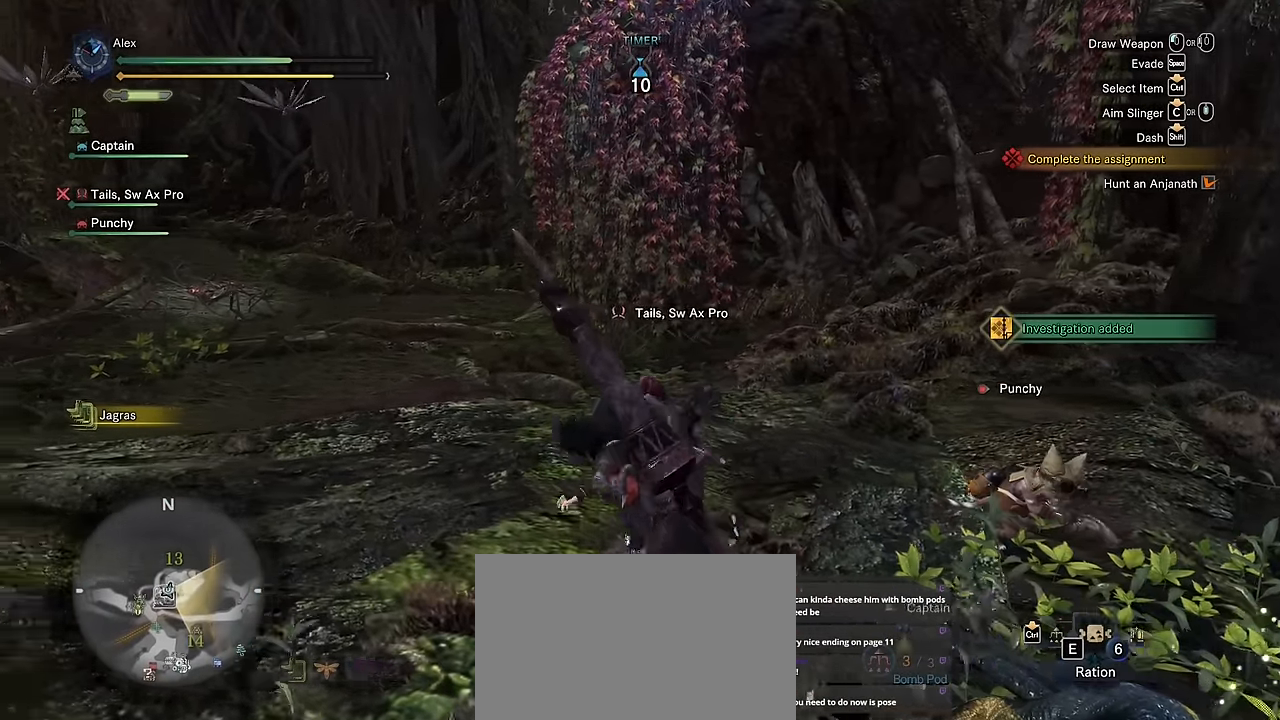
{"keys": ["d", "shift"], "mouse": [], "events": [[16, "a", "up"], [16, "d", "down"], [383, "v", "up"]]}
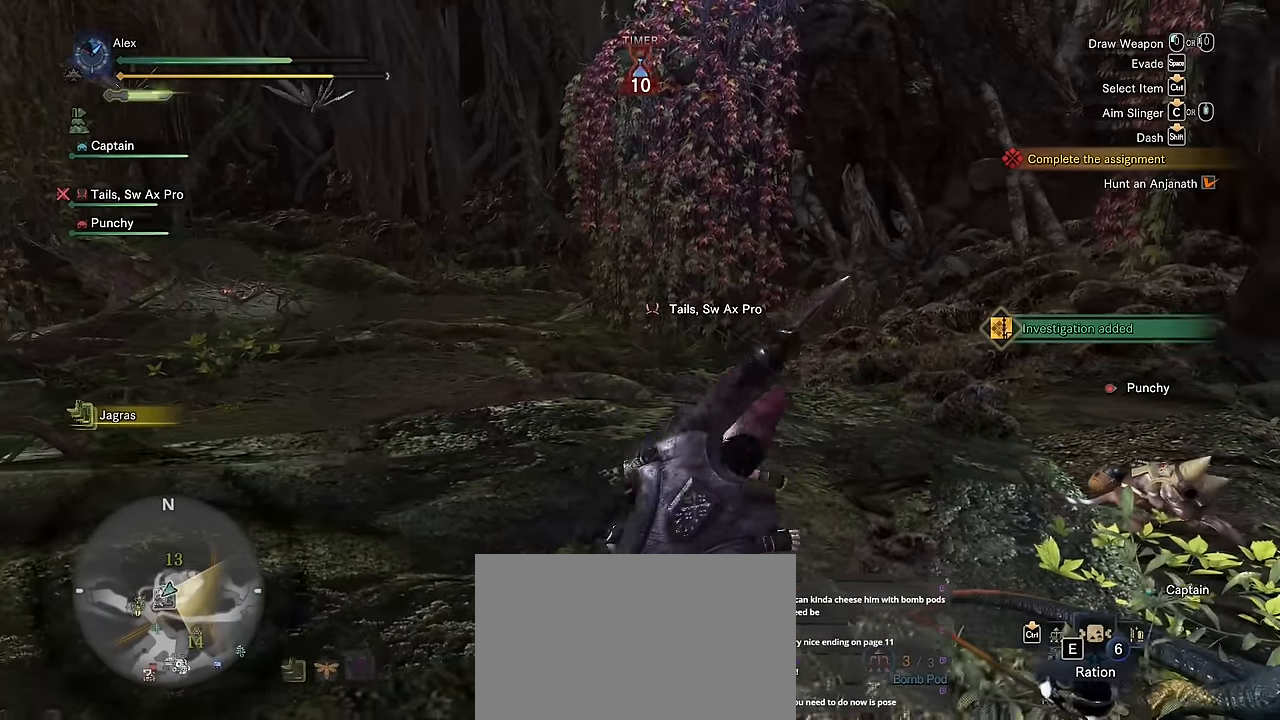
{"keys": ["a", "shift"], "mouse": [], "events": [[166, "a", "down"], [166, "d", "up"]]}
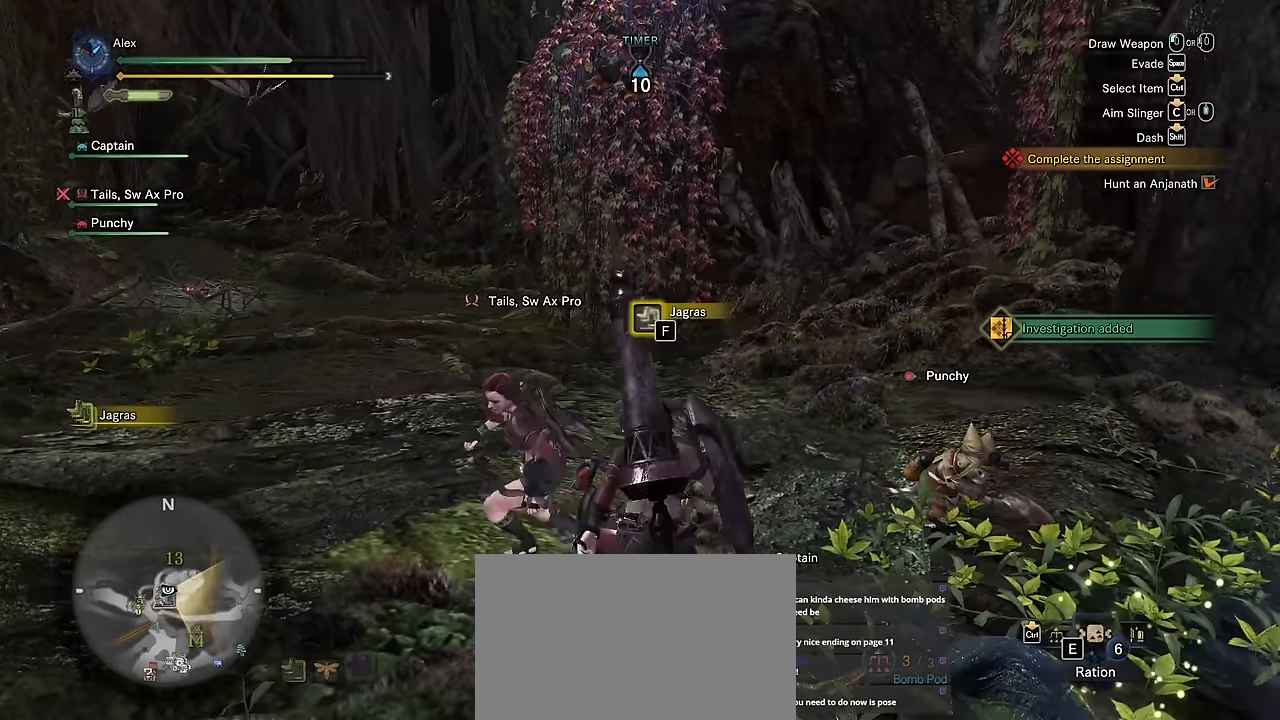
{"keys": ["a", "shift"], "mouse": [], "events": []}
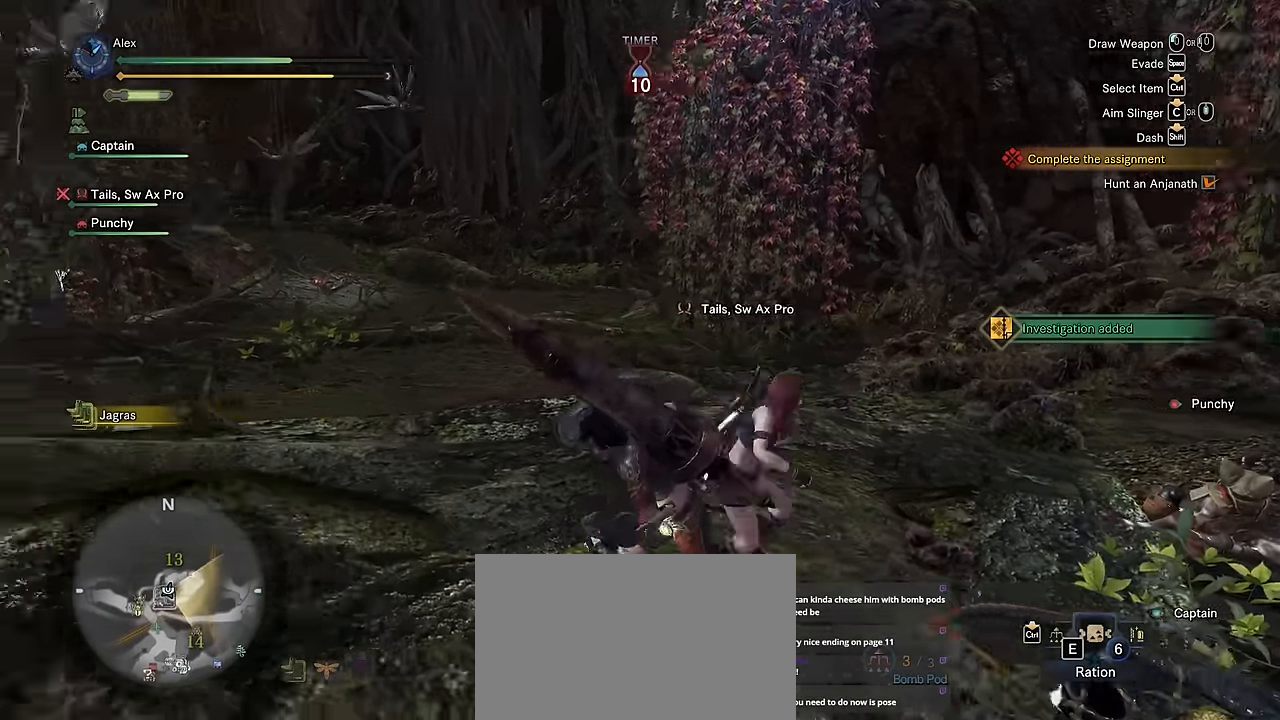
{"keys": ["d", "shift"], "mouse": [], "events": [[150, "w", "down"], [300, "a", "up"], [300, "d", "down"], [433, "w", "up"]]}
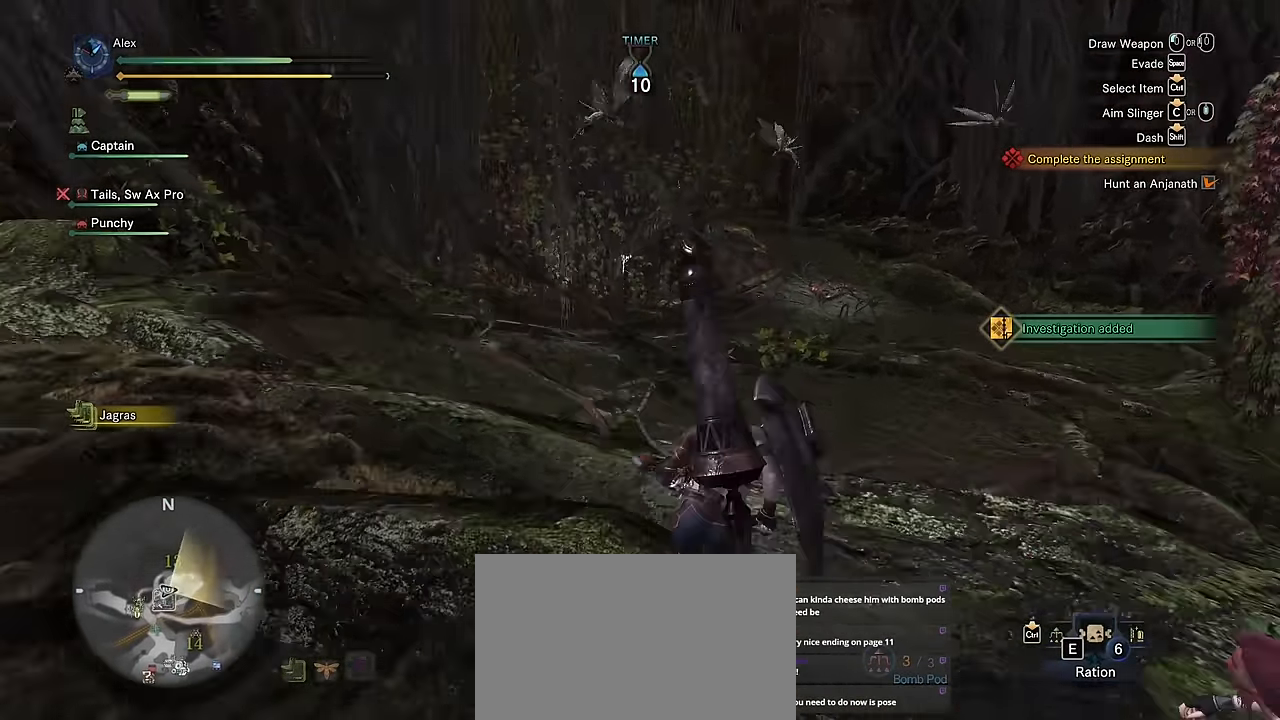
{"keys": ["a", "shift"], "mouse": [], "events": [[83, "s", "down"], [266, "a", "down"], [266, "d", "up"], [450, "s", "up"]]}
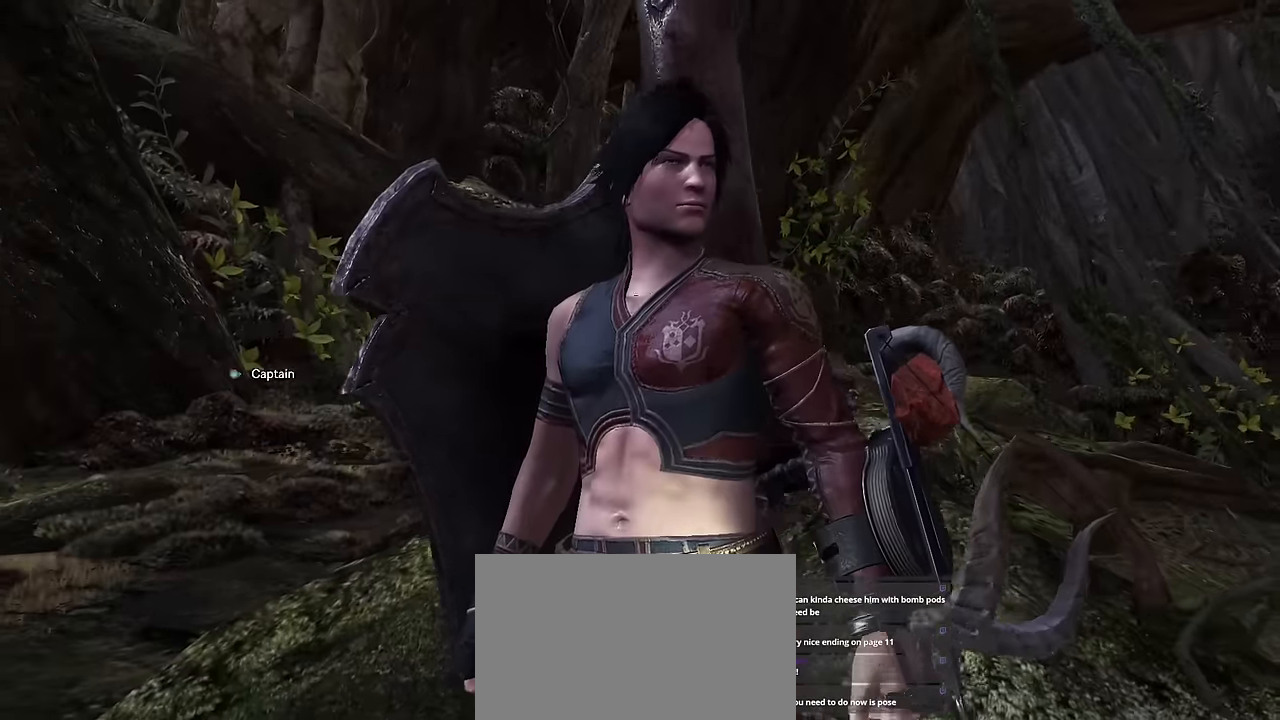
{"keys": [], "mouse": [], "events": [[133, "w", "down"], [183, "w", "up"], [233, "a", "up"], [333, "shift", "up"]]}
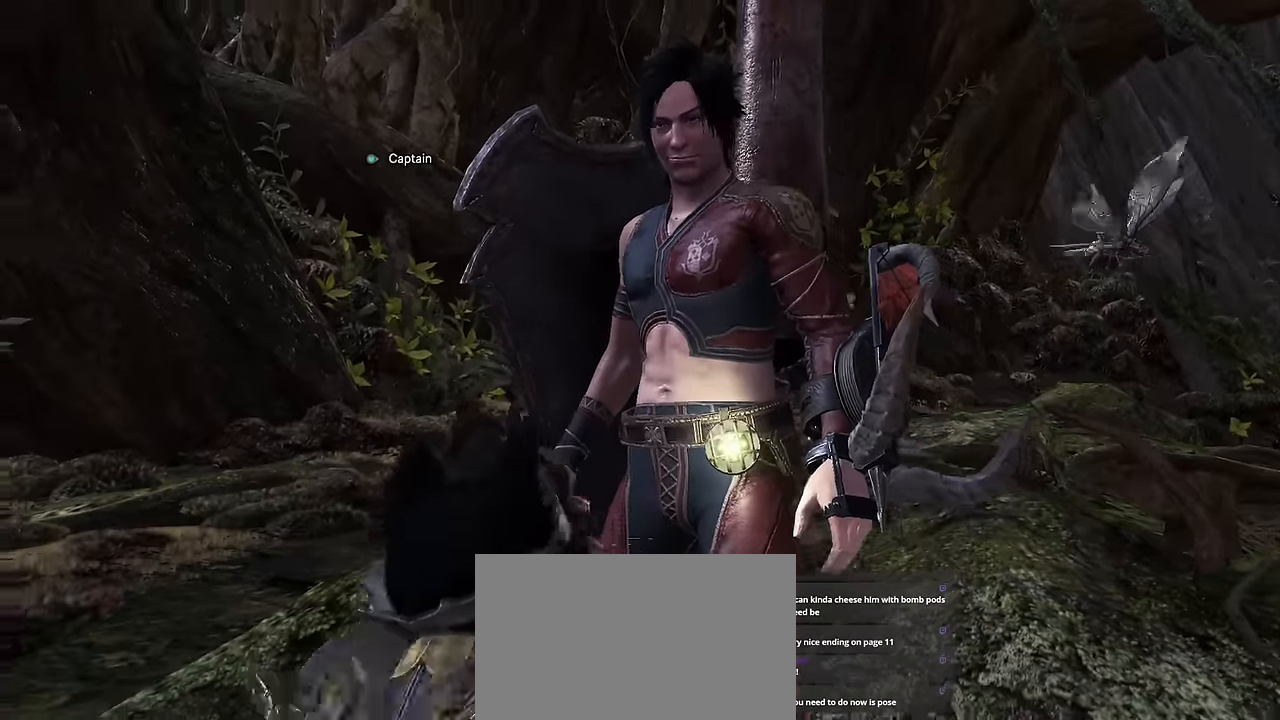
{"keys": [], "mouse": [], "events": []}
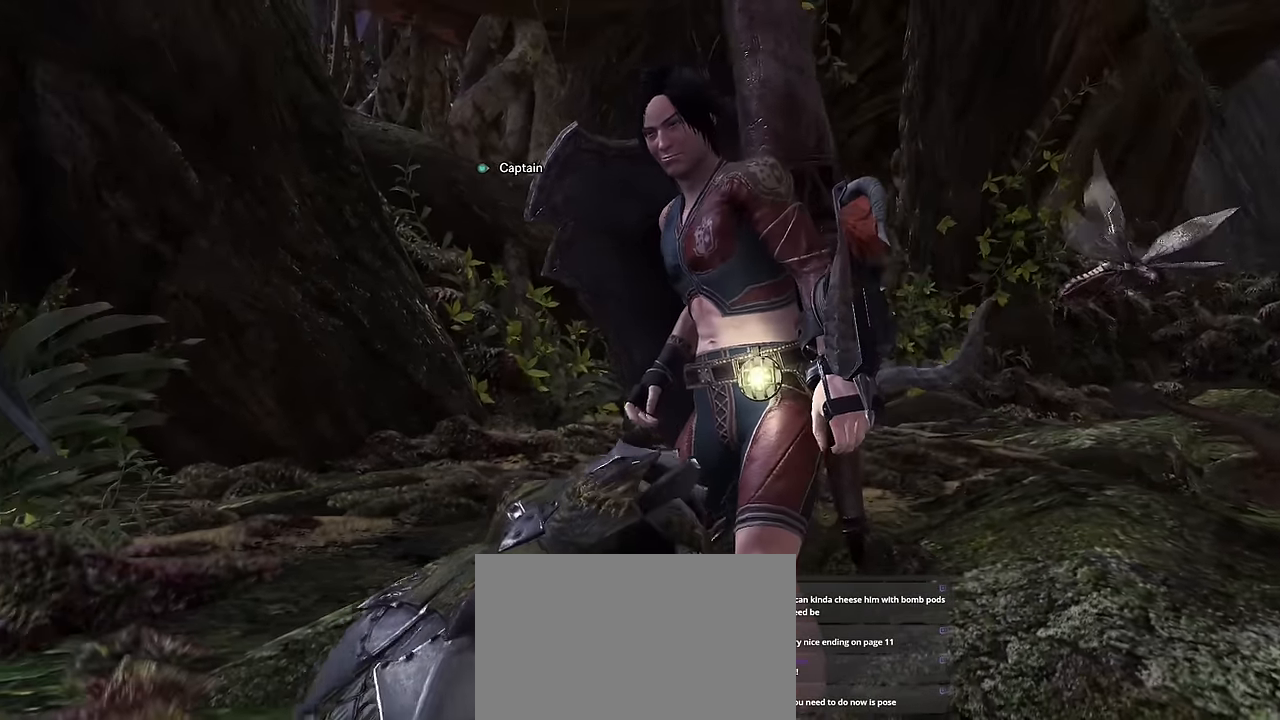
{"keys": [], "mouse": [], "events": []}
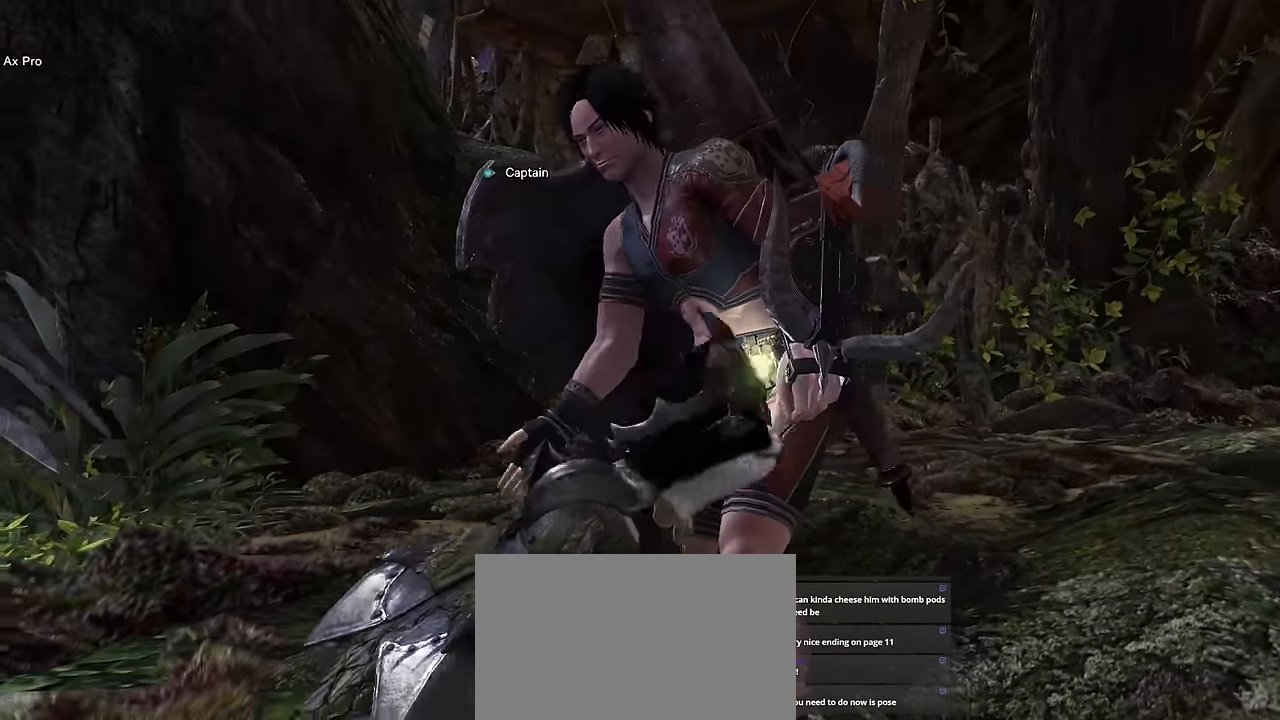
{"keys": ["v"], "mouse": [], "events": [[50, "v", "down"]]}
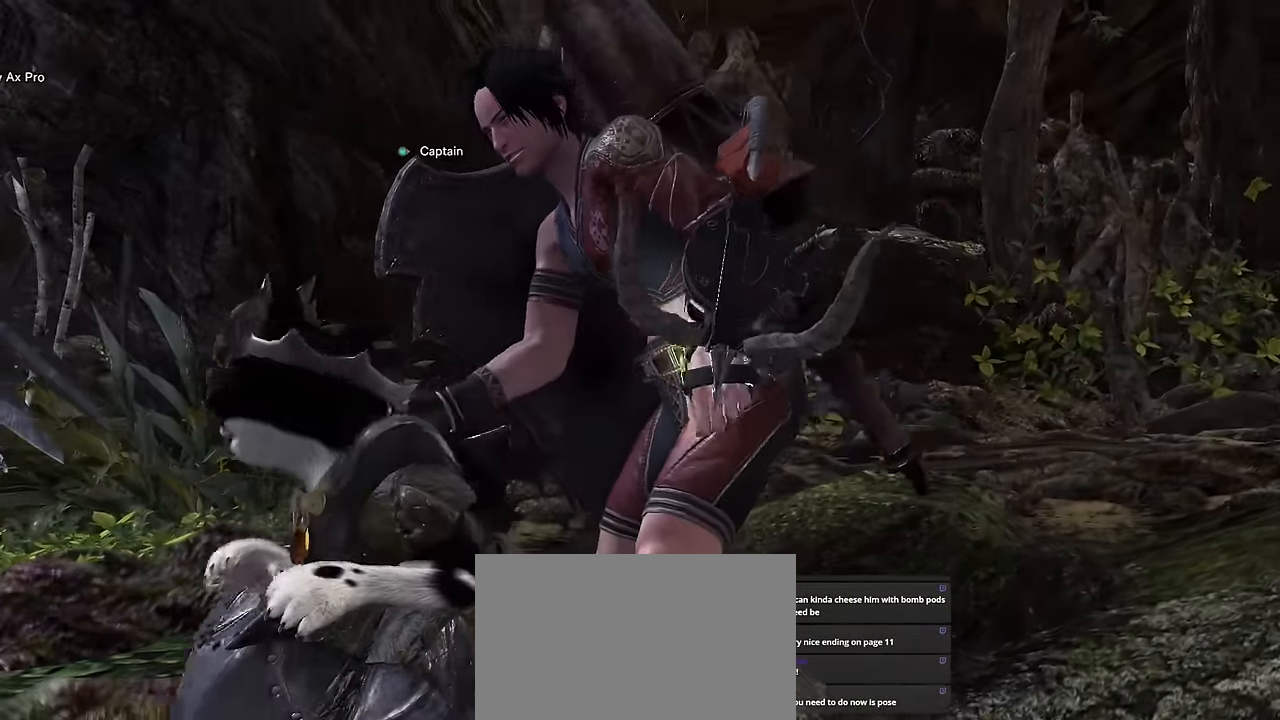
{"keys": [], "mouse": [], "events": [[66, "v", "up"]]}
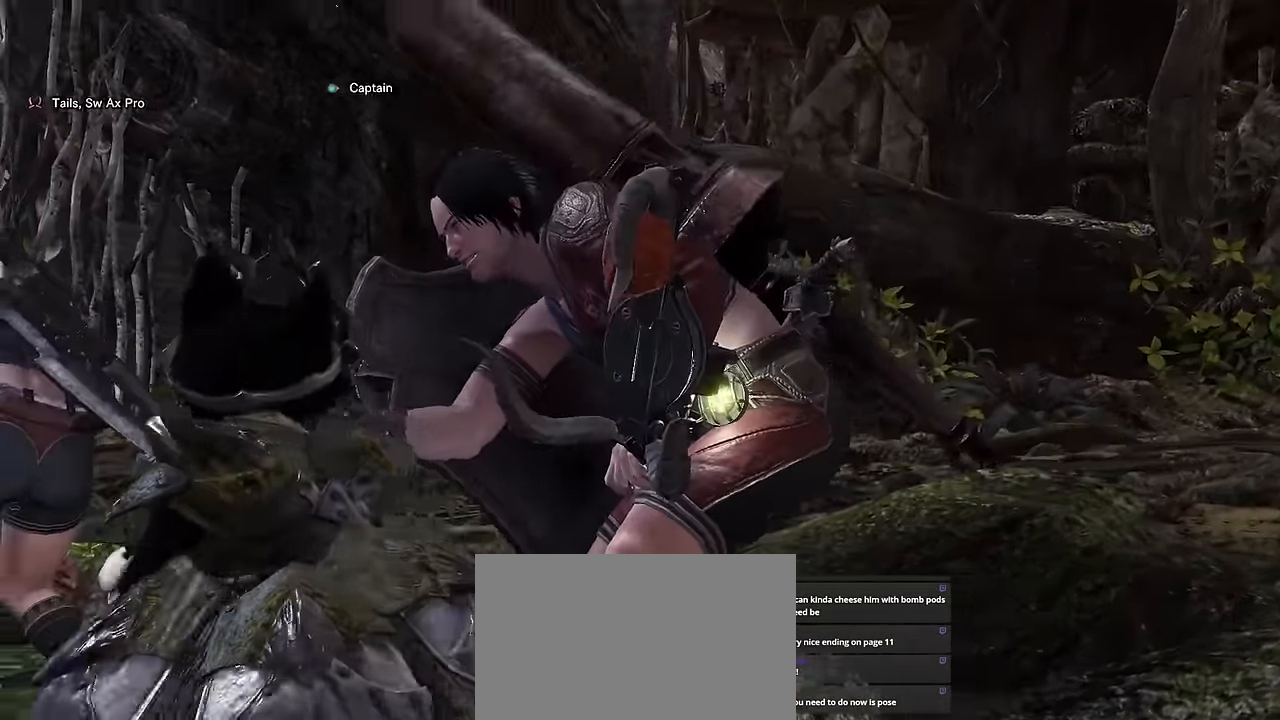
{"keys": [], "mouse": [], "events": []}